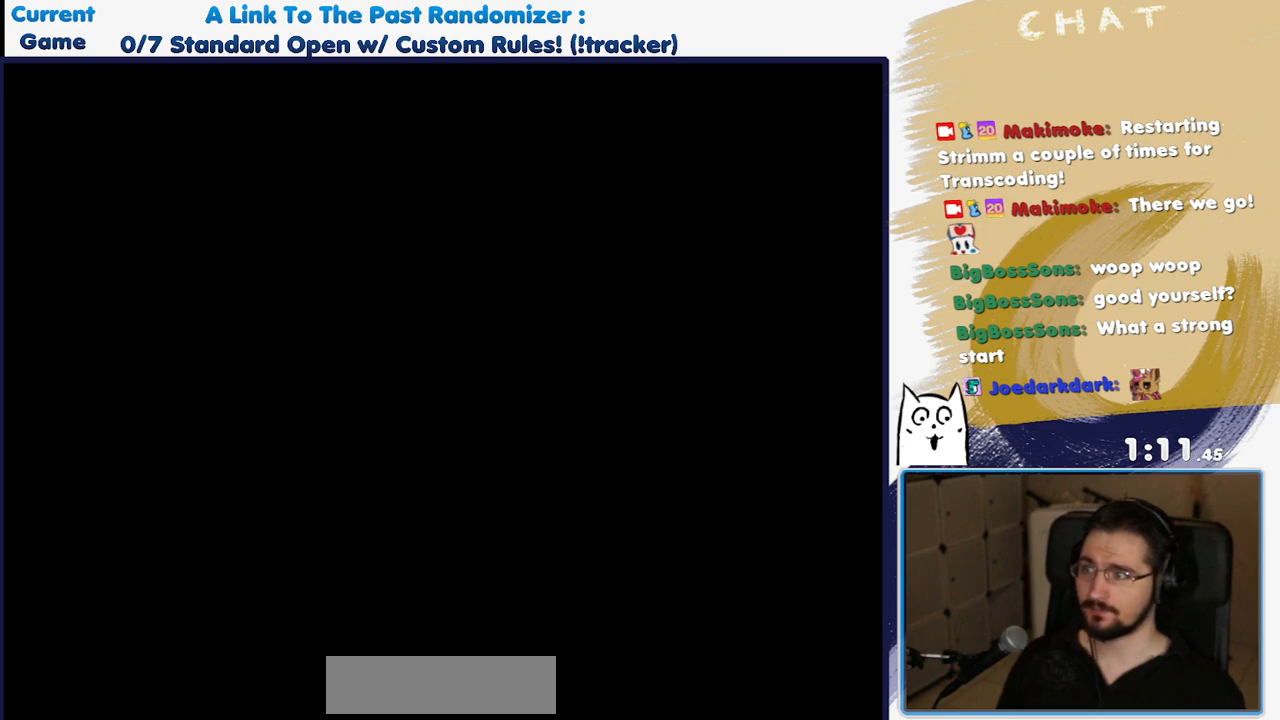
Gameplay with a controller (Nintendo layout); each line is a JSON object with the inputs held at the frame after it. "events" lists button and stick changes between this image and that frame as [ms after this image, input, new state], when the widget could be followed in between. Not read: L3 R3 SELECT START.
{"buttons": ["A"], "events": [[17, "A", "down"], [83, "A", "up"], [150, "A", "down"], [250, "A", "up"], [333, "A", "down"], [417, "A", "up"], [500, "A", "down"]]}
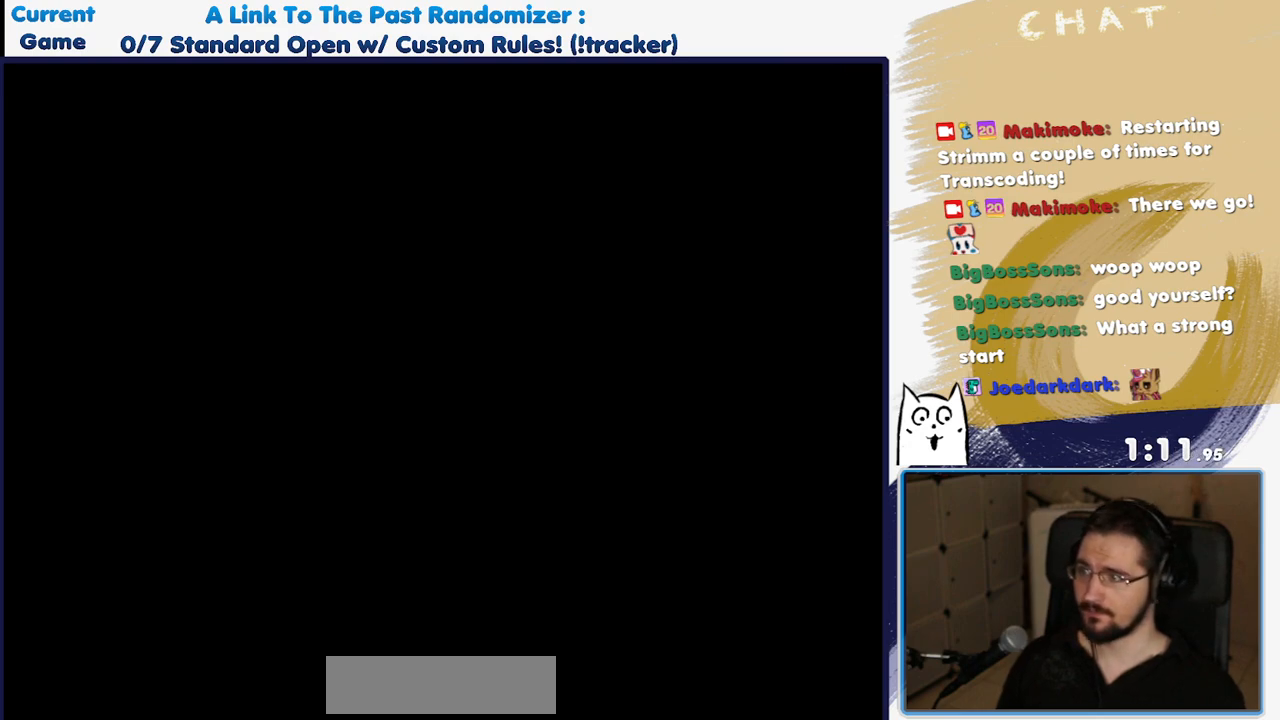
{"buttons": [], "events": [[83, "A", "up"], [167, "A", "down"], [250, "A", "up"]]}
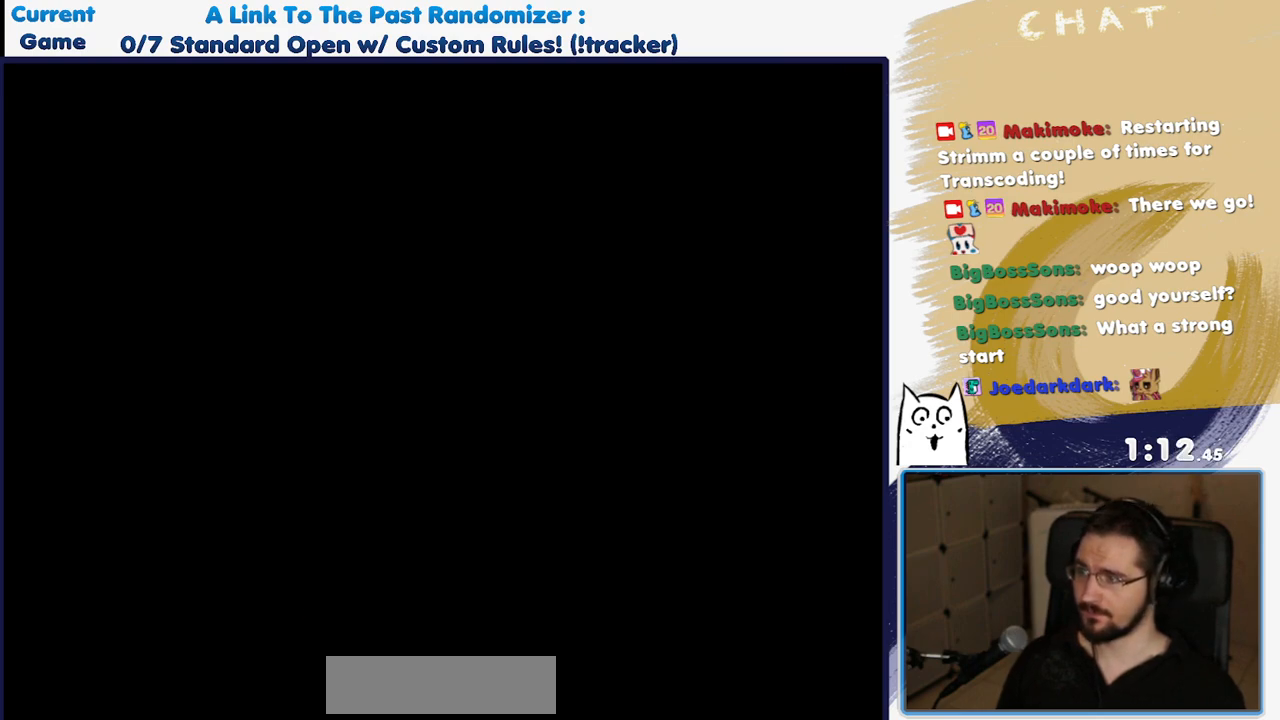
{"buttons": [], "events": [[183, "A", "down"], [267, "A", "up"]]}
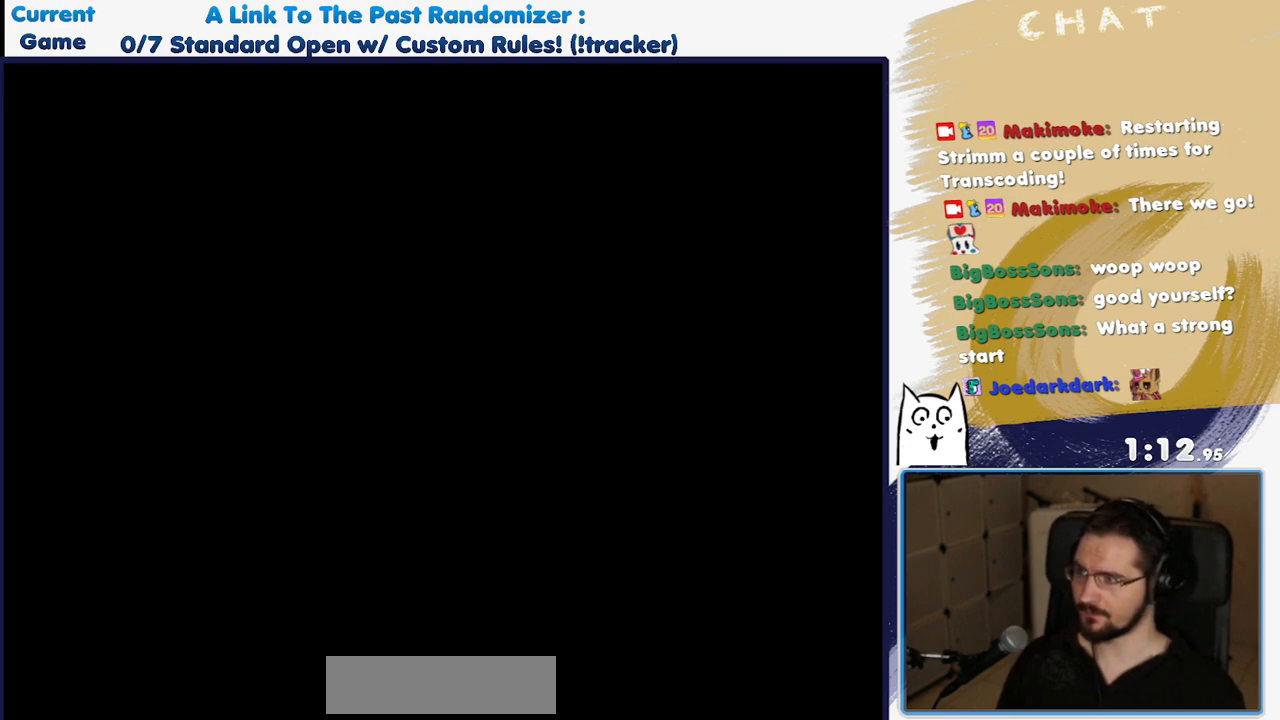
{"buttons": [], "events": []}
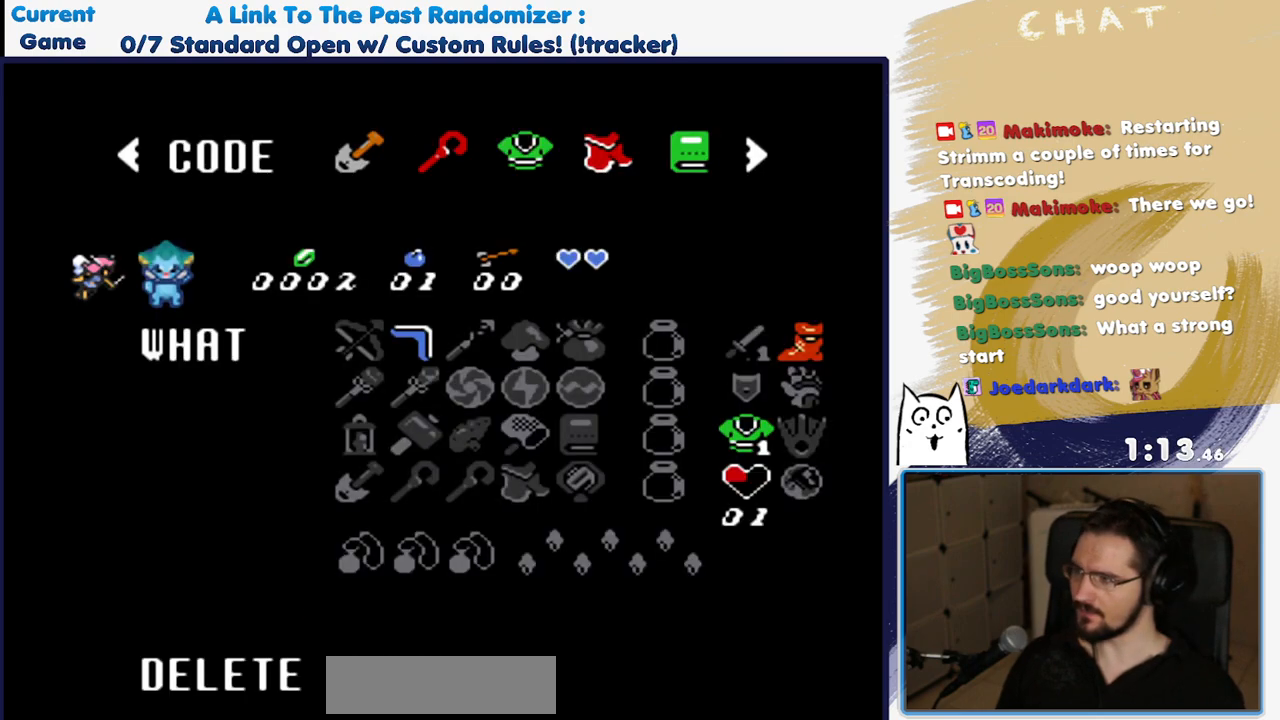
{"buttons": [], "events": [[167, "A", "down"], [283, "A", "up"], [350, "A", "down"], [450, "A", "up"]]}
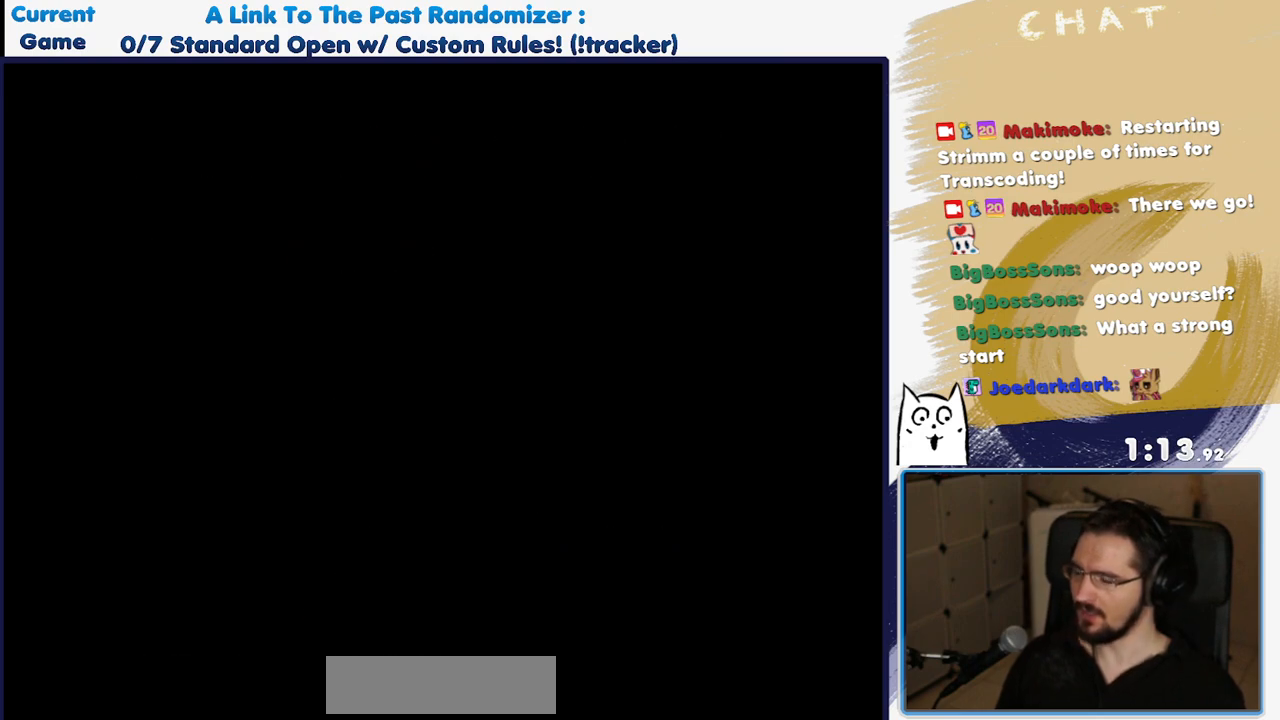
{"buttons": [], "events": []}
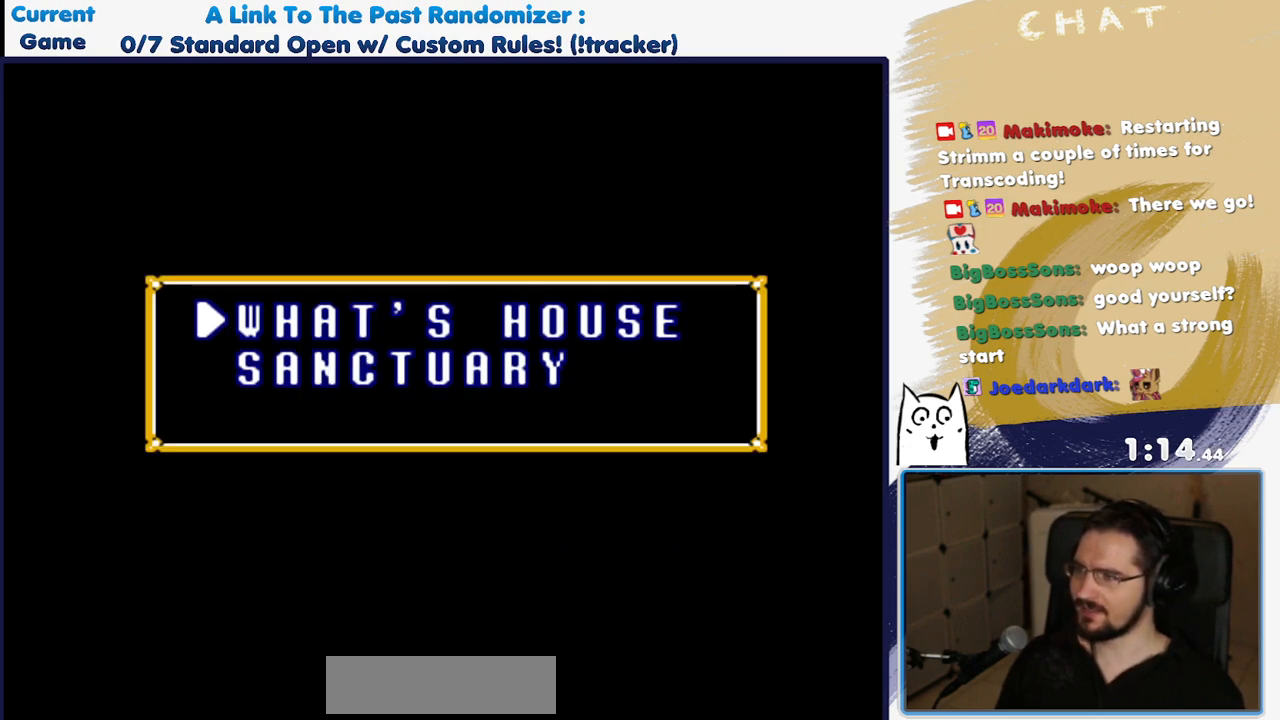
{"buttons": [], "events": [[267, "DPAD_DOWN", "down"], [367, "DPAD_DOWN", "up"]]}
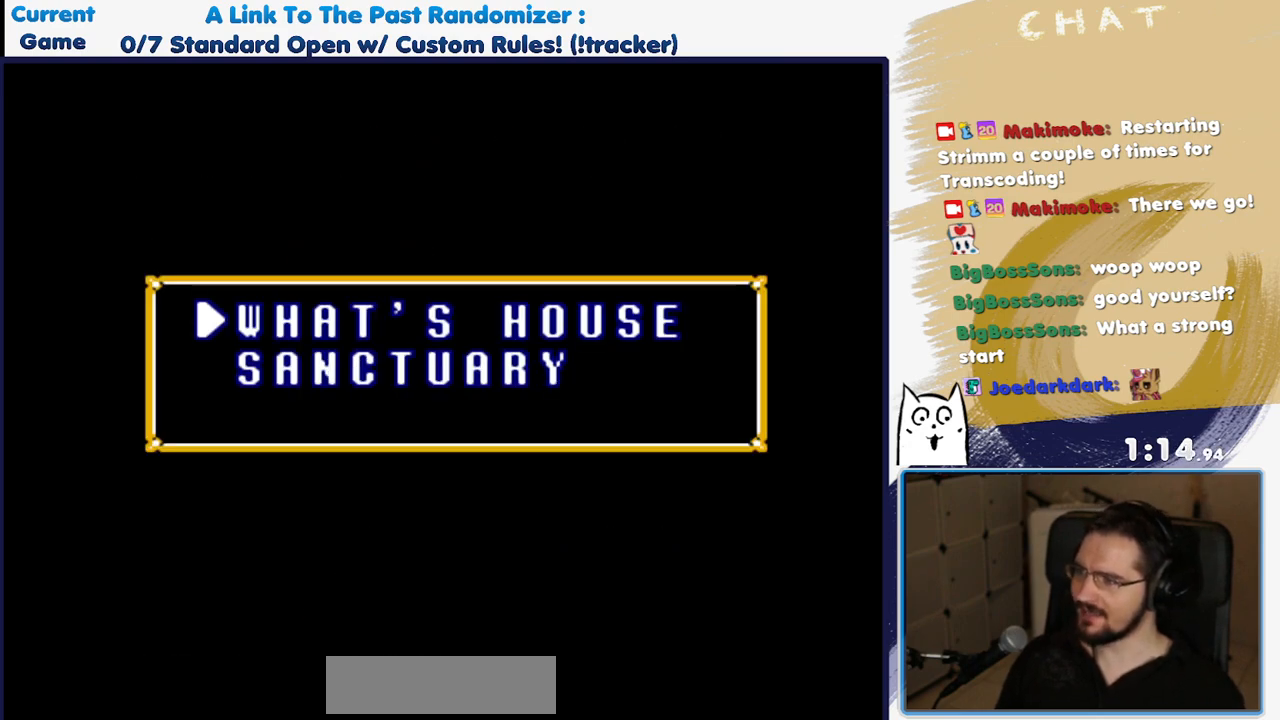
{"buttons": [], "events": [[33, "DPAD_DOWN", "down"], [150, "DPAD_DOWN", "up"], [317, "A", "down"], [433, "A", "up"]]}
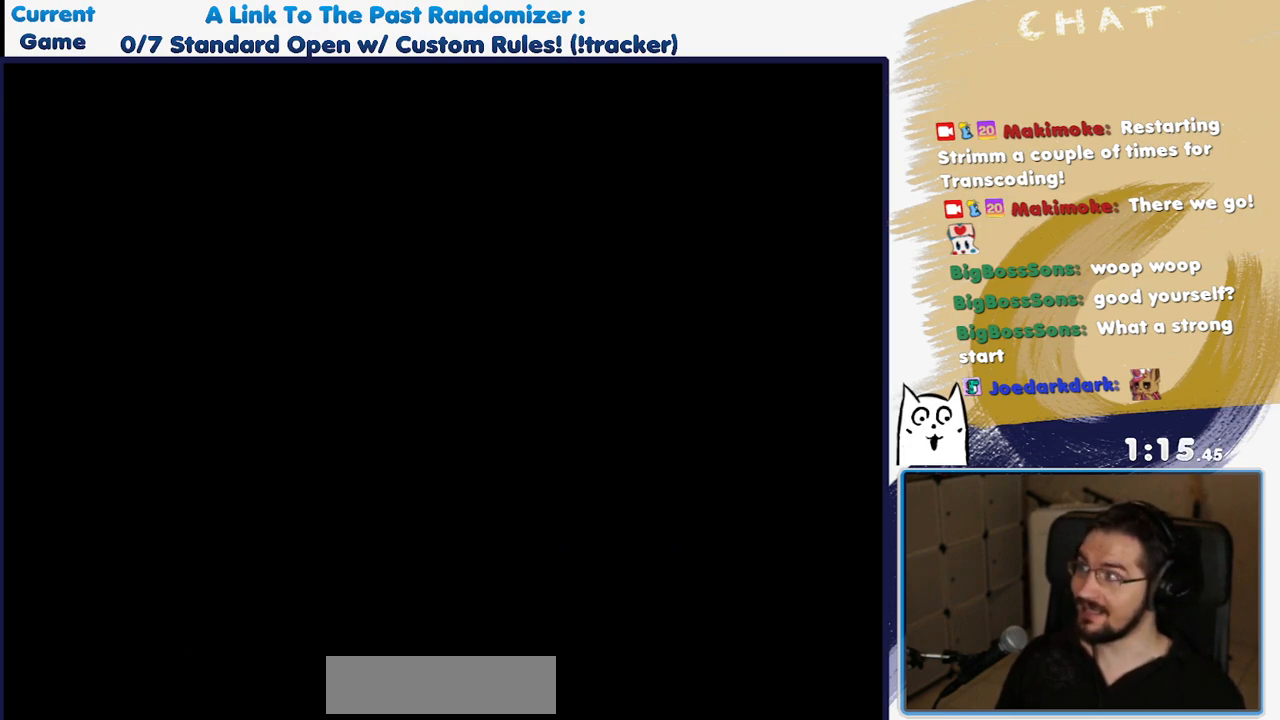
{"buttons": [], "events": []}
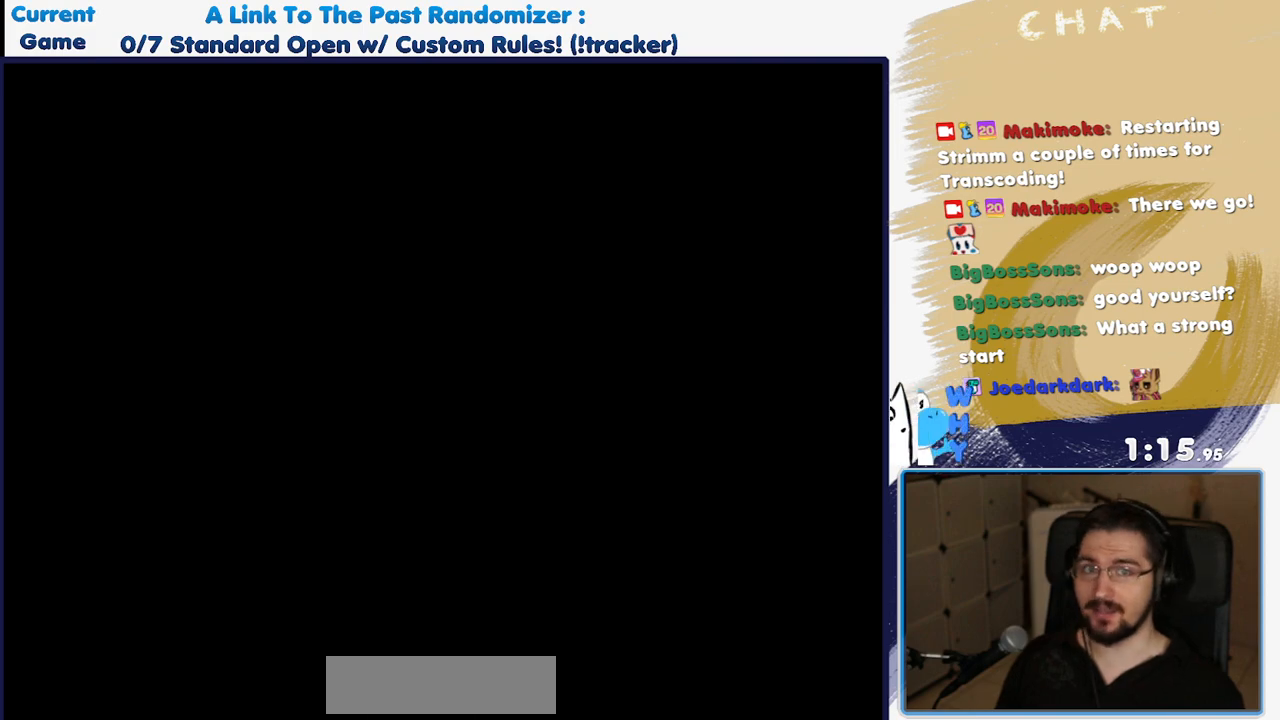
{"buttons": [], "events": []}
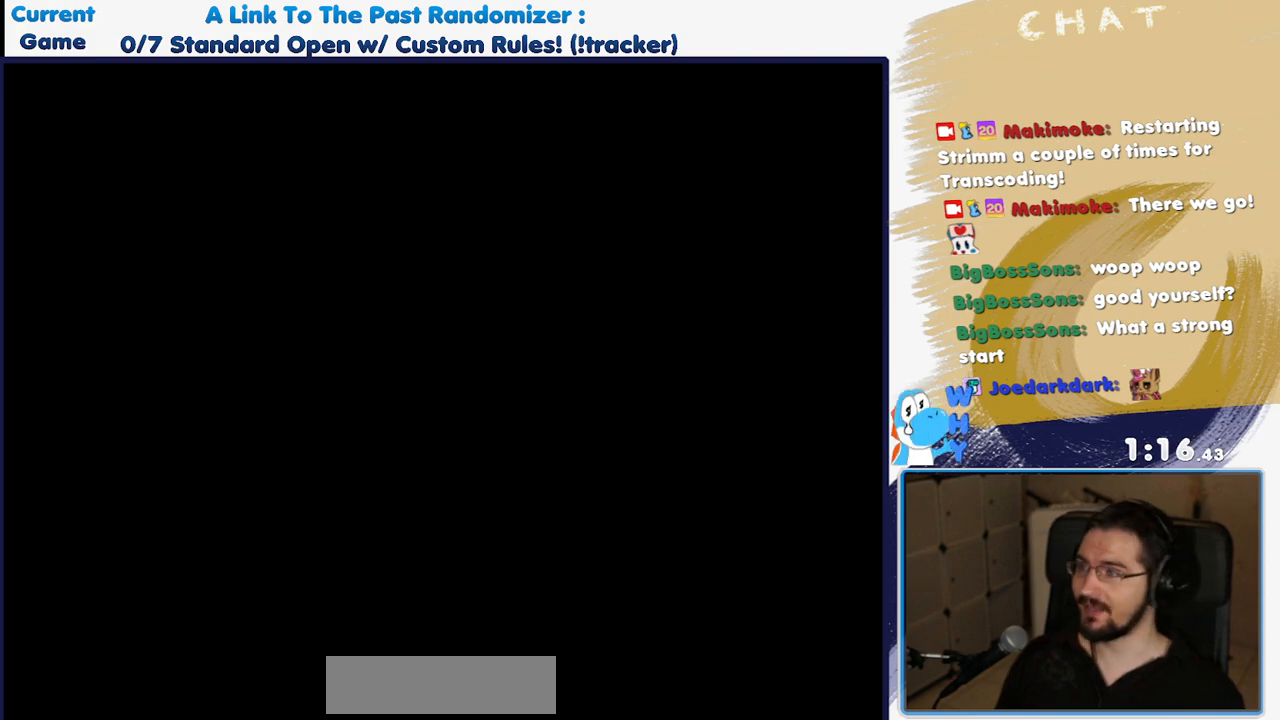
{"buttons": [], "events": []}
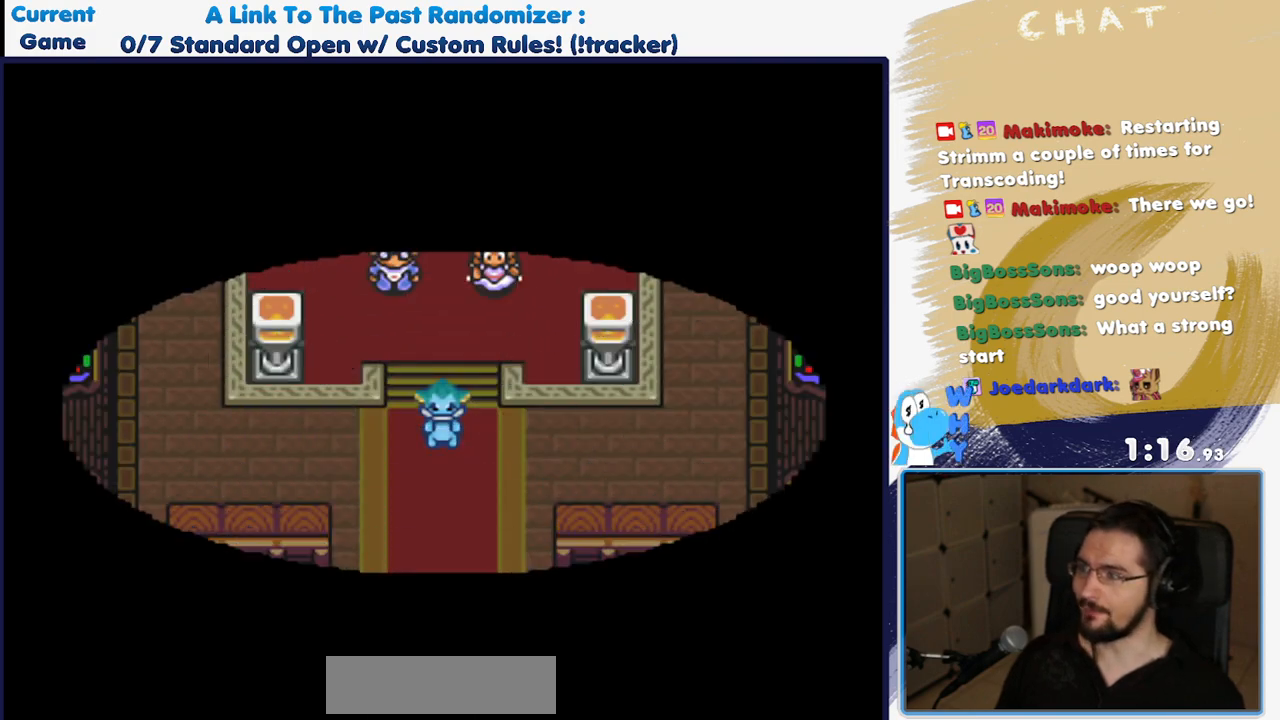
{"buttons": ["DPAD_UP", "DPAD_LEFT"], "events": [[283, "DPAD_UP", "down"], [450, "DPAD_LEFT", "down"]]}
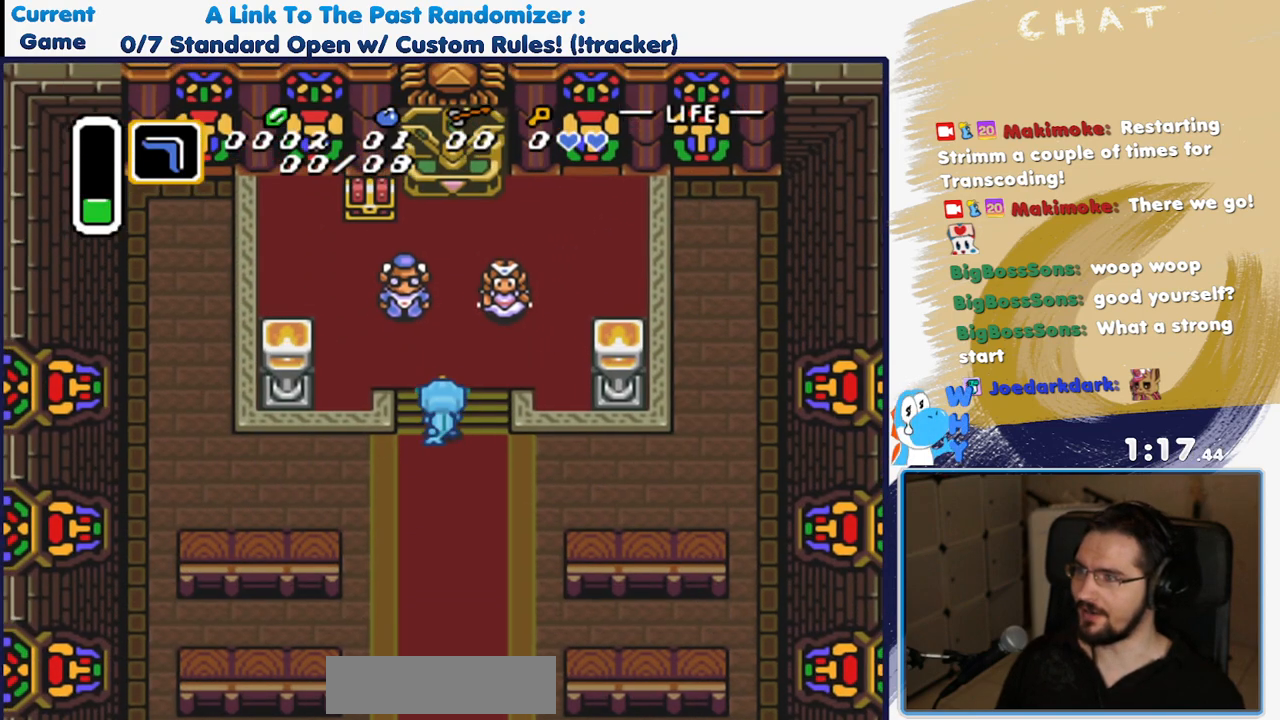
{"buttons": ["DPAD_LEFT"], "events": [[233, "DPAD_LEFT", "up"], [433, "DPAD_LEFT", "down"], [500, "DPAD_UP", "up"]]}
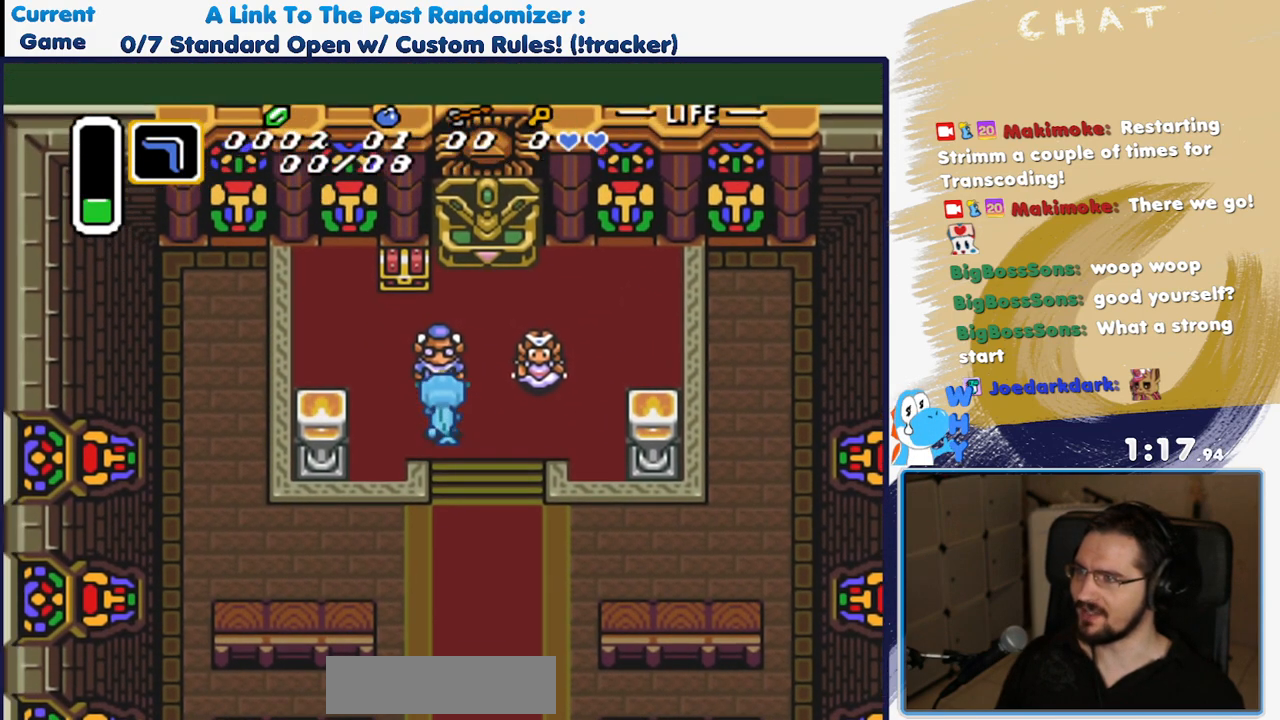
{"buttons": ["DPAD_UP"], "events": [[150, "DPAD_UP", "down"], [200, "DPAD_LEFT", "up"]]}
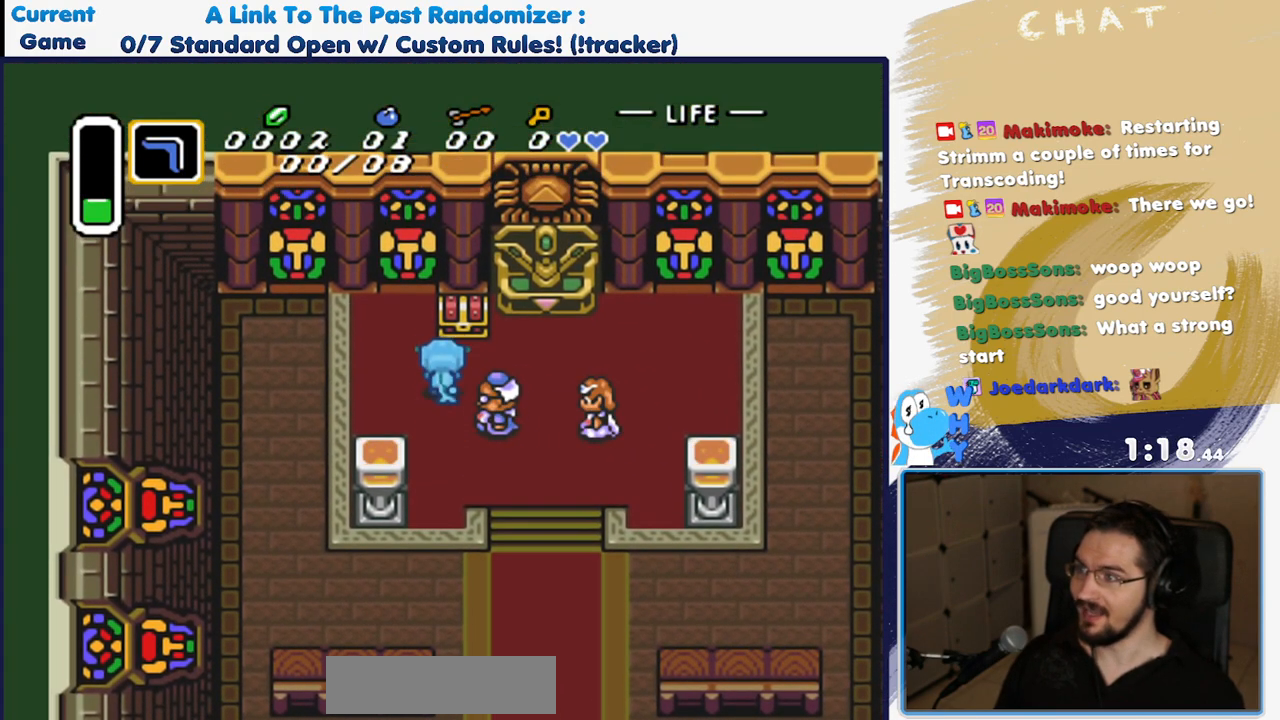
{"buttons": [], "events": [[33, "DPAD_RIGHT", "down"], [50, "DPAD_UP", "up"], [100, "DPAD_UP", "down"], [133, "DPAD_RIGHT", "up"], [183, "A", "down"], [333, "A", "up"], [333, "DPAD_UP", "up"]]}
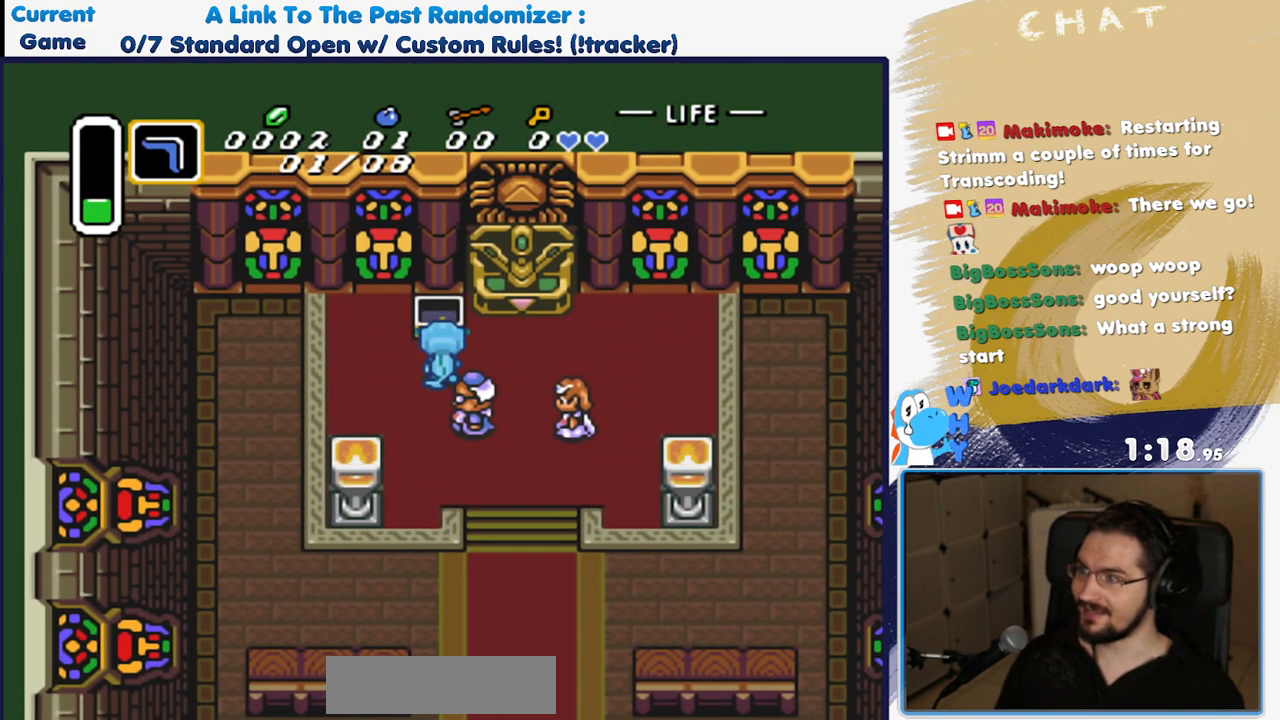
{"buttons": [], "events": []}
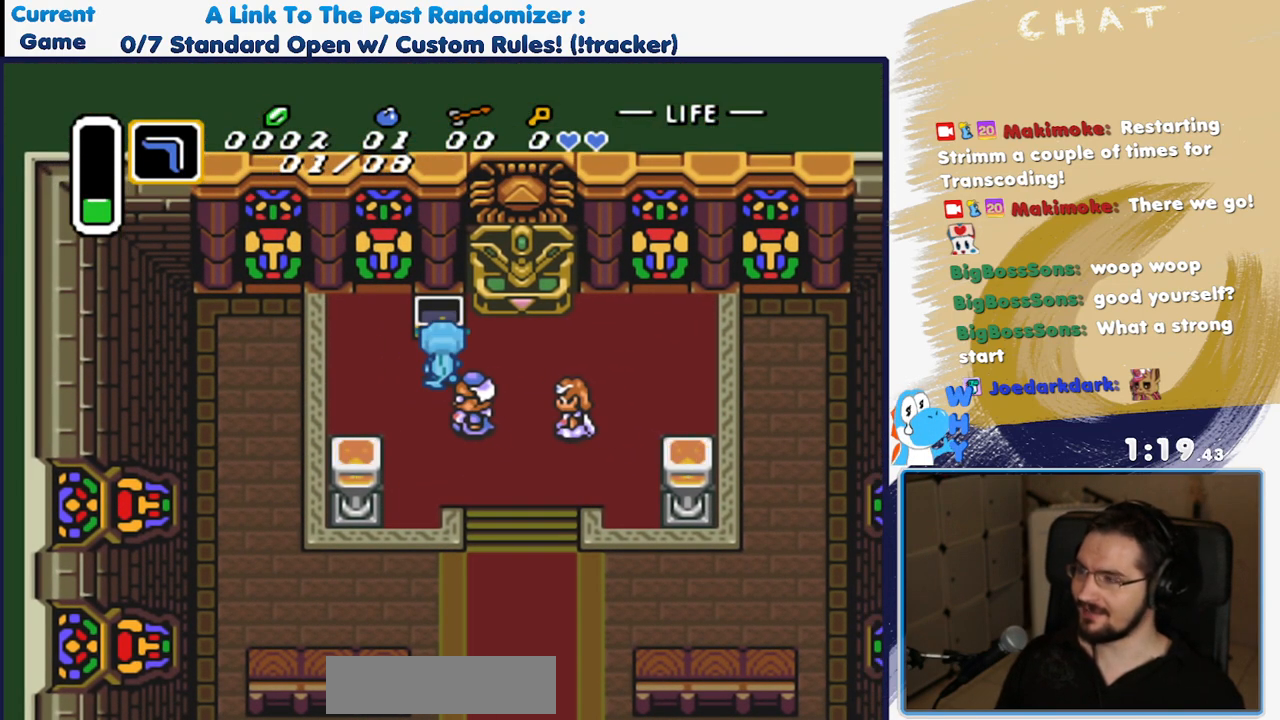
{"buttons": ["DPAD_DOWN"], "events": [[17, "DPAD_RIGHT", "down"], [450, "DPAD_DOWN", "down"], [500, "DPAD_RIGHT", "up"]]}
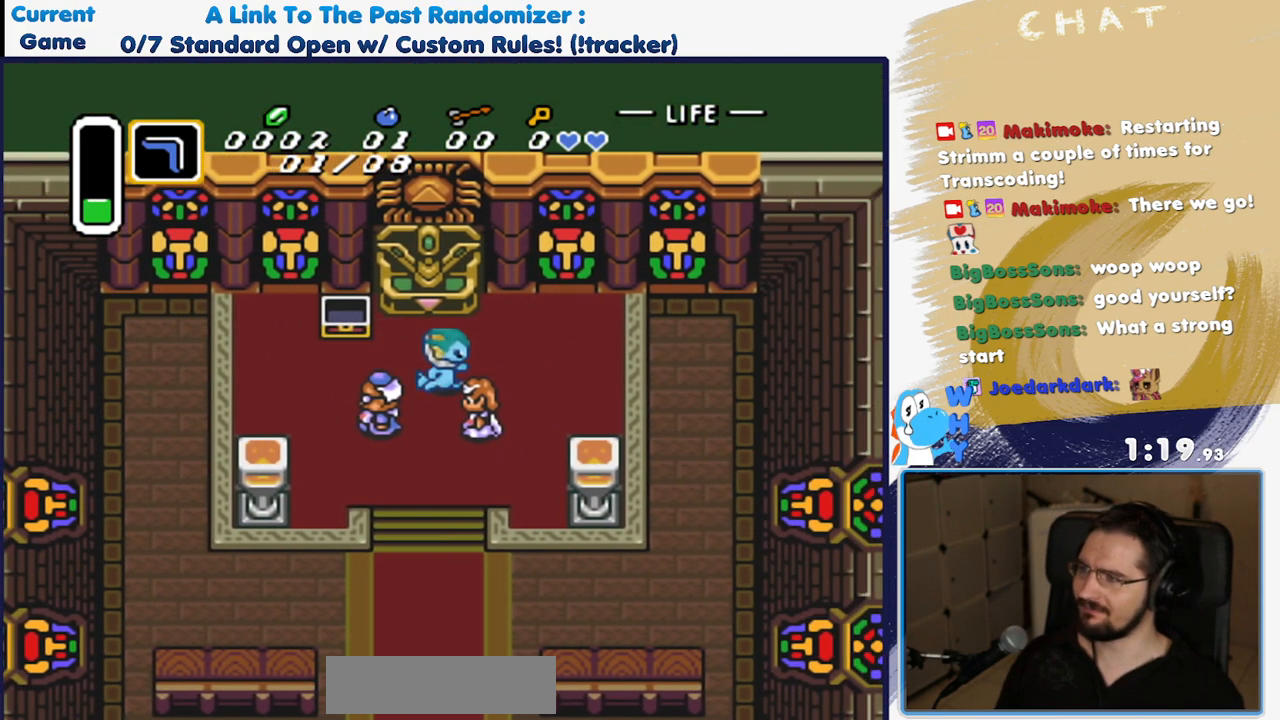
{"buttons": ["DPAD_DOWN"], "events": [[317, "DPAD_LEFT", "down"], [433, "DPAD_LEFT", "up"]]}